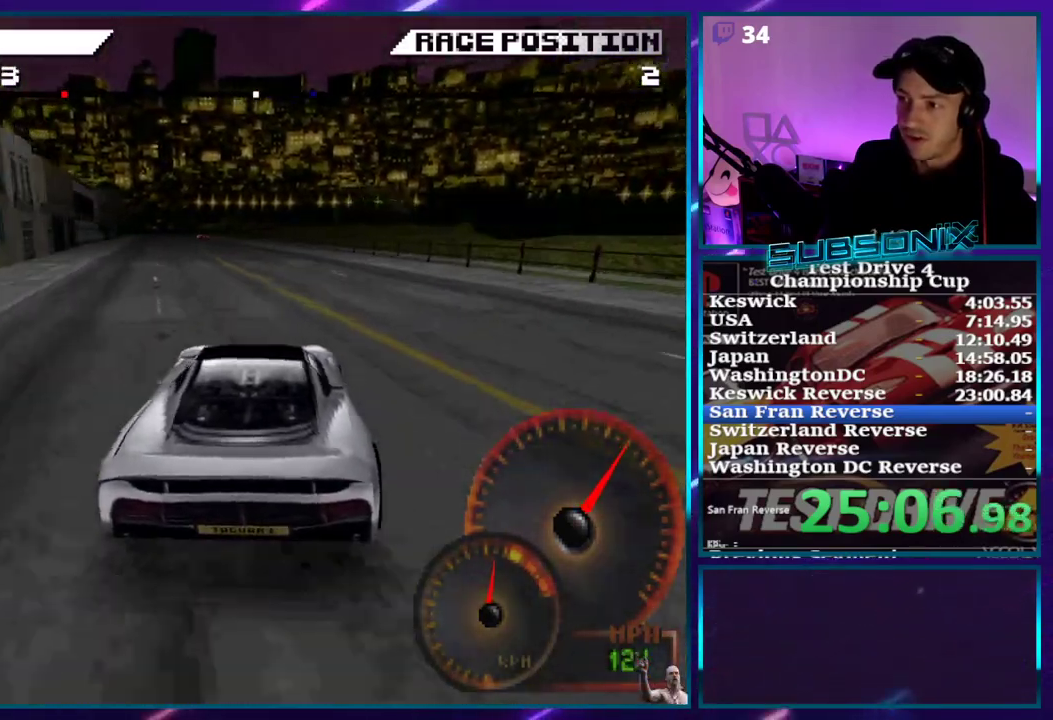
Gameplay with a controller (PlayStation layout); each line is a JSON object with the inputs held at the frame after it (dt_ms = milliseconds from this image to that frame). "events" lists button and stick changes between this image and that frame as [ms after this image, input, new state], when the widget could be followed in between. Not read: L3 R3 left_stick.
{"dt_ms": 500, "buttons": ["CROSS"], "right_stick": "center", "events": [[183, "DPAD_LEFT", "down"], [500, "DPAD_LEFT", "up"]]}
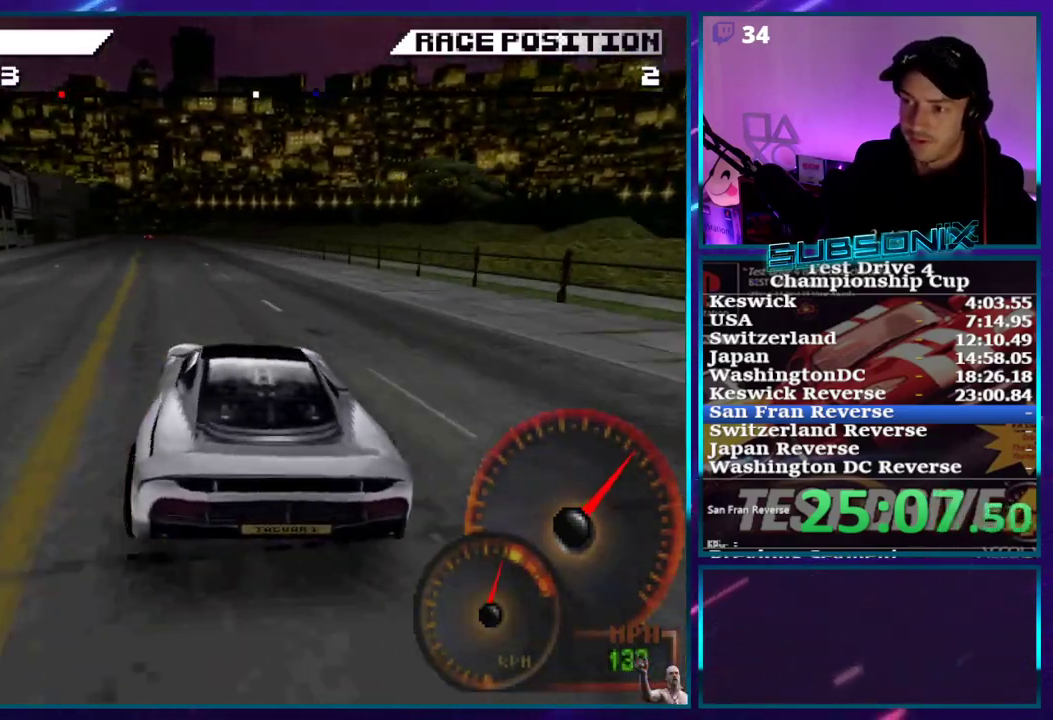
{"dt_ms": 500, "buttons": ["CROSS"], "right_stick": "center", "events": []}
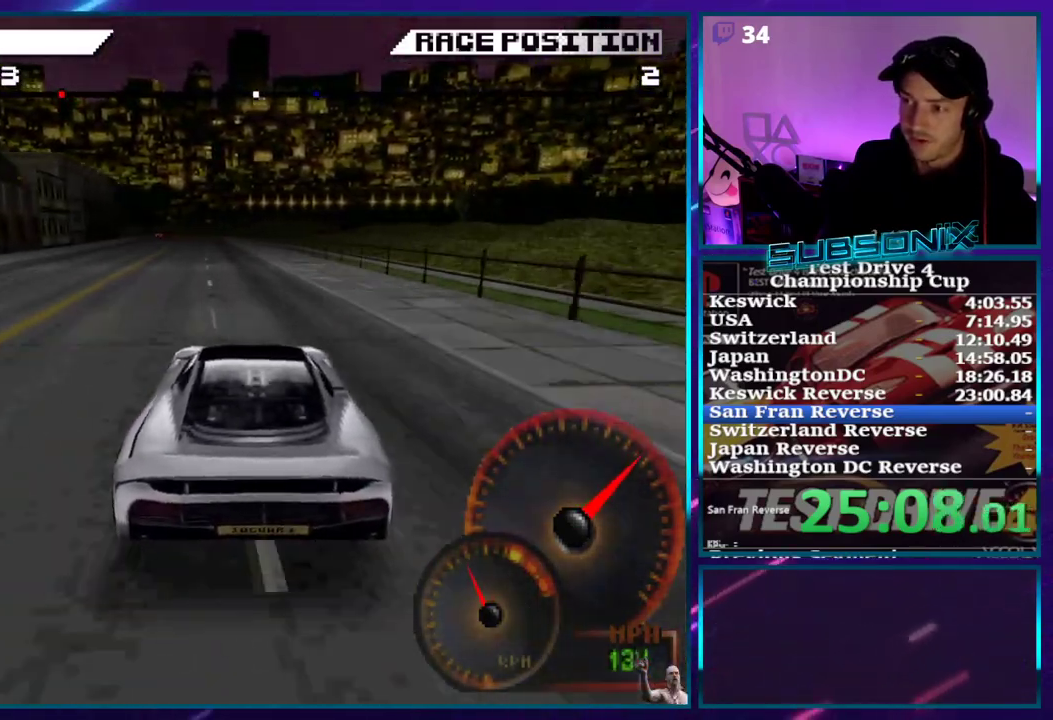
{"dt_ms": 500, "buttons": ["CROSS"], "right_stick": "center", "events": [[200, "DPAD_LEFT", "down"], [350, "DPAD_LEFT", "up"]]}
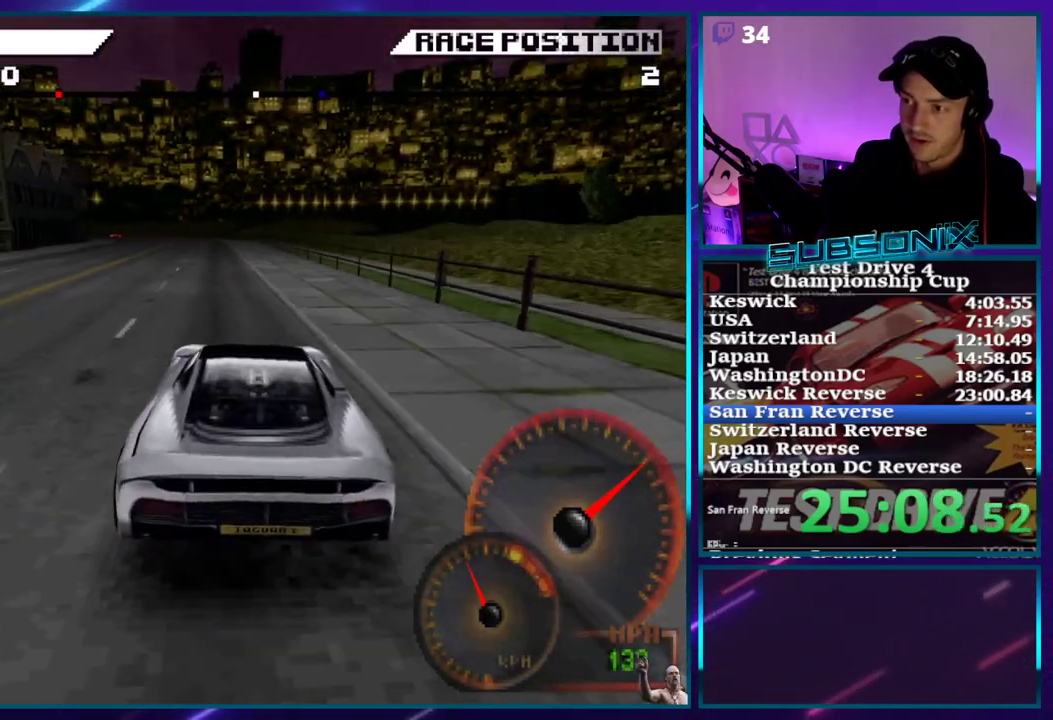
{"dt_ms": 500, "buttons": ["DPAD_LEFT"], "right_stick": "center", "events": [[167, "DPAD_LEFT", "down"], [500, "CROSS", "up"]]}
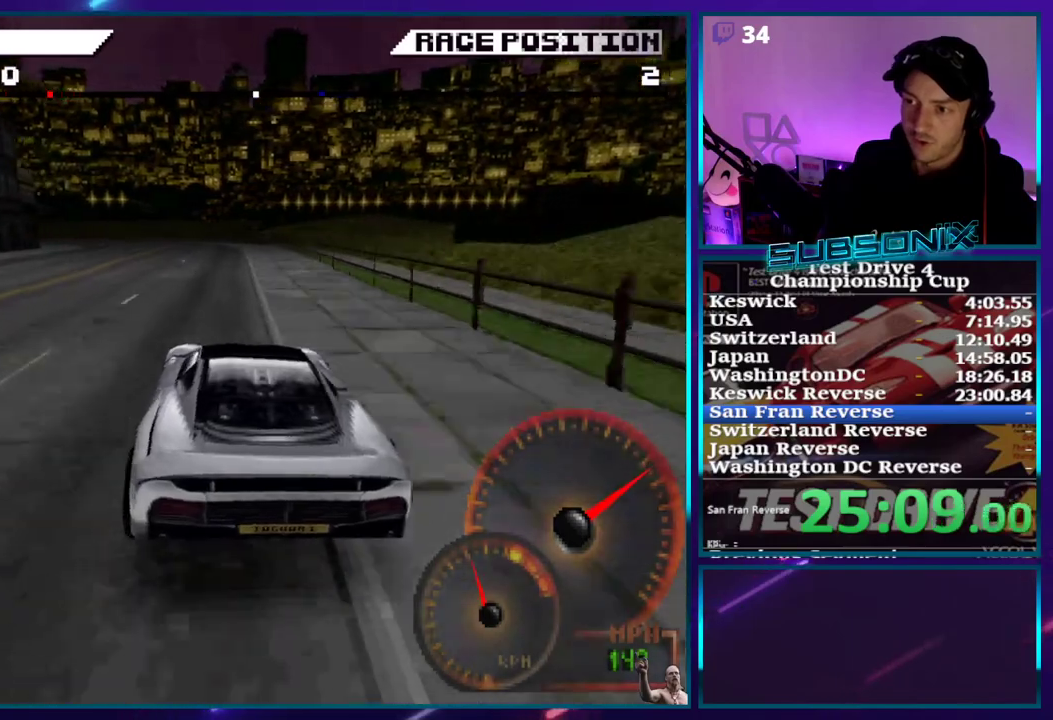
{"dt_ms": 500, "buttons": ["SQUARE", "DPAD_LEFT"], "right_stick": "center", "events": [[283, "SQUARE", "down"], [383, "SQUARE", "up"], [483, "SQUARE", "down"]]}
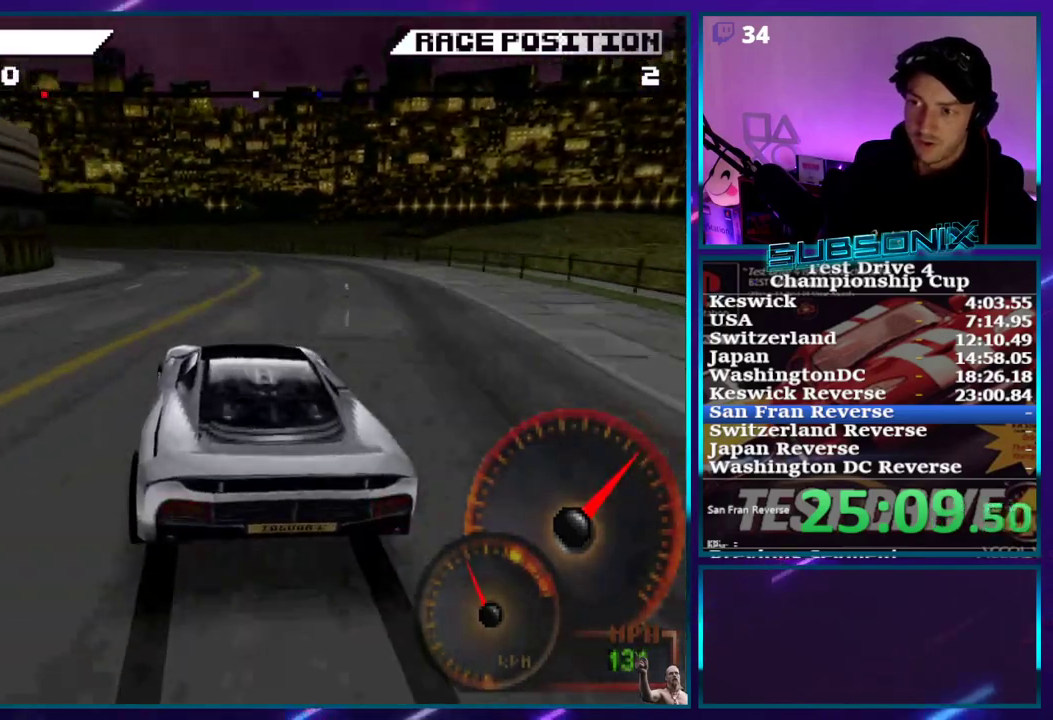
{"dt_ms": 500, "buttons": ["DPAD_LEFT"], "right_stick": "center", "events": [[33, "SQUARE", "up"], [83, "SQUARE", "down"], [317, "SQUARE", "up"], [350, "SQUARE", "down"], [500, "SQUARE", "up"]]}
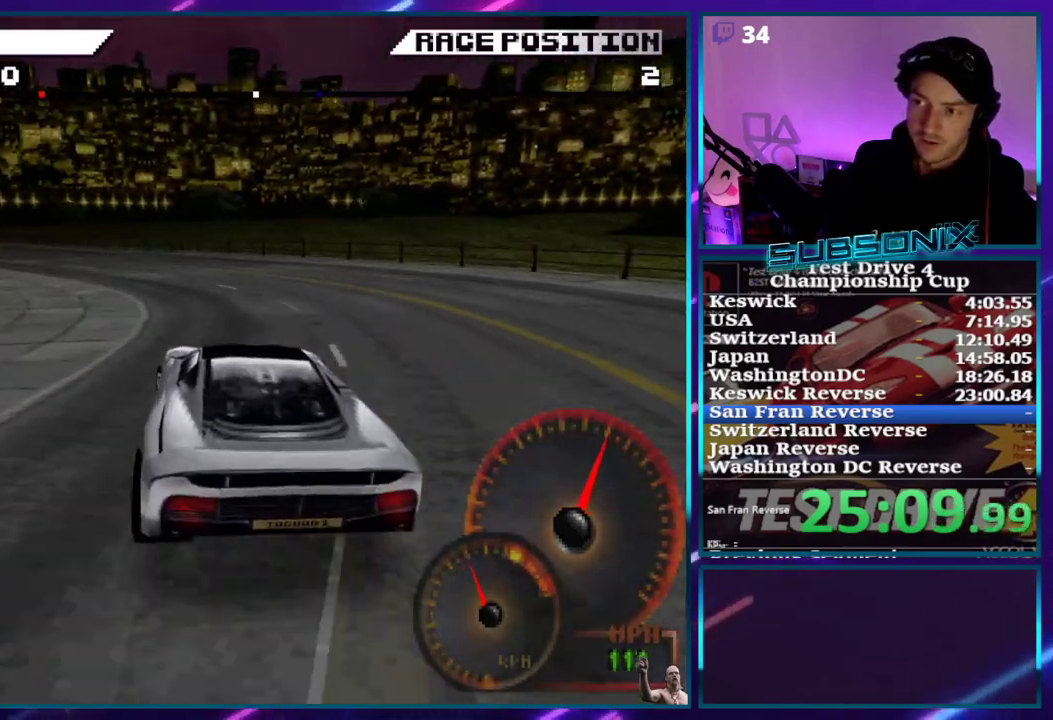
{"dt_ms": 500, "buttons": ["CROSS", "DPAD_LEFT"], "right_stick": "center", "events": [[100, "CROSS", "down"], [100, "SQUARE", "down"], [183, "SQUARE", "up"]]}
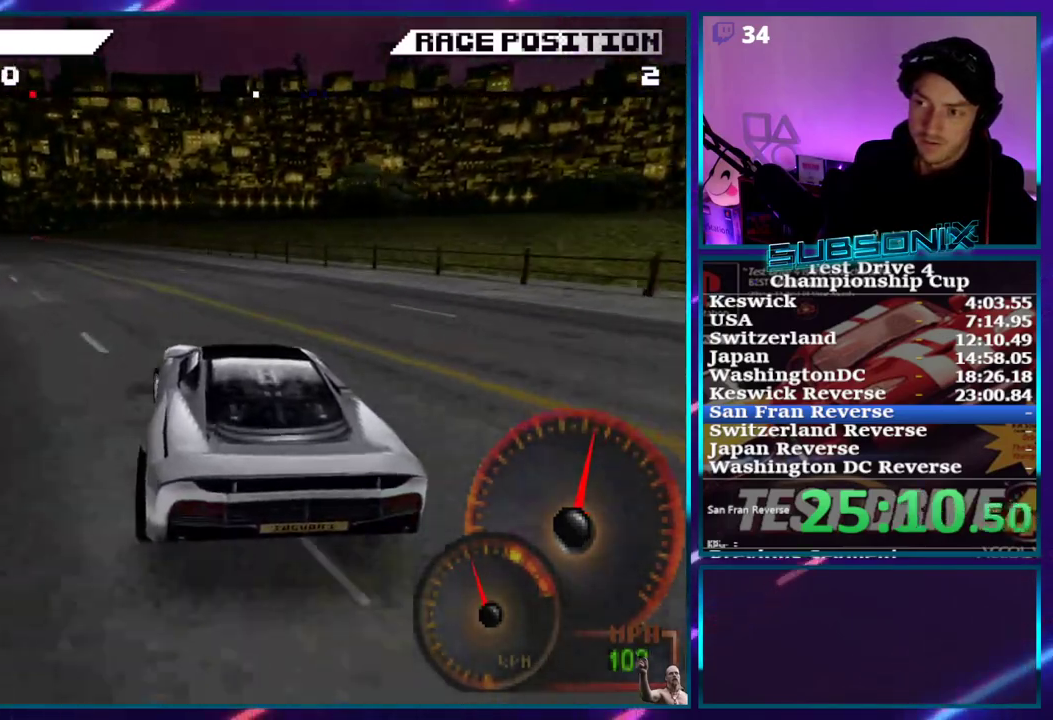
{"dt_ms": 500, "buttons": ["CROSS"], "right_stick": "center", "events": [[500, "DPAD_LEFT", "up"]]}
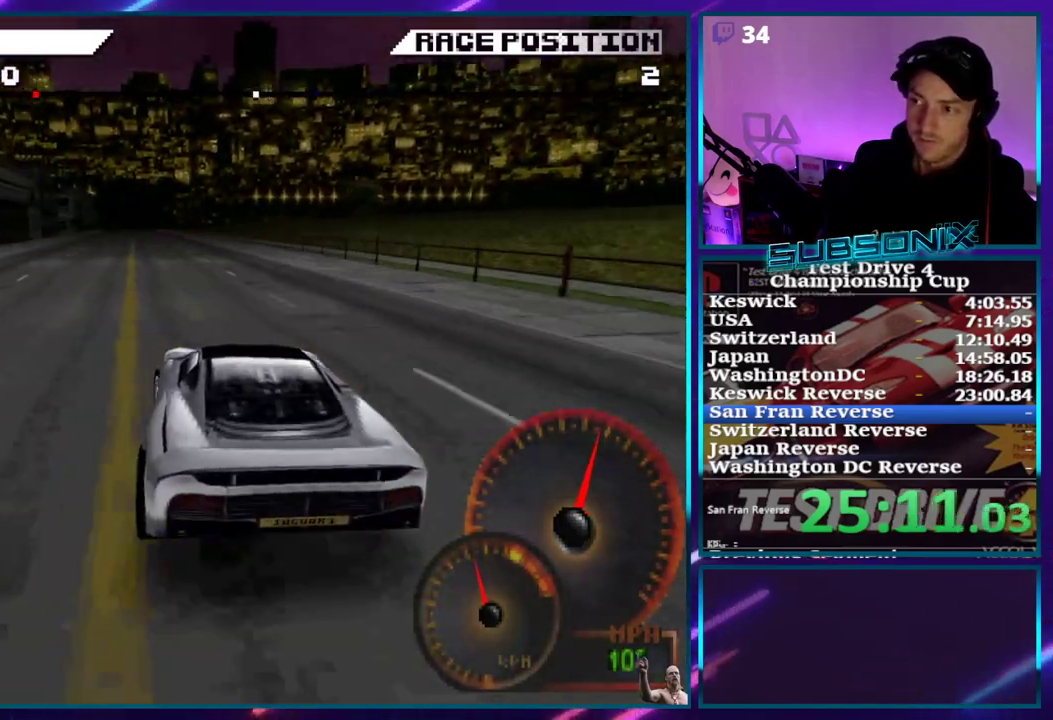
{"dt_ms": 500, "buttons": ["CROSS", "DPAD_LEFT"], "right_stick": "center", "events": [[500, "DPAD_LEFT", "down"]]}
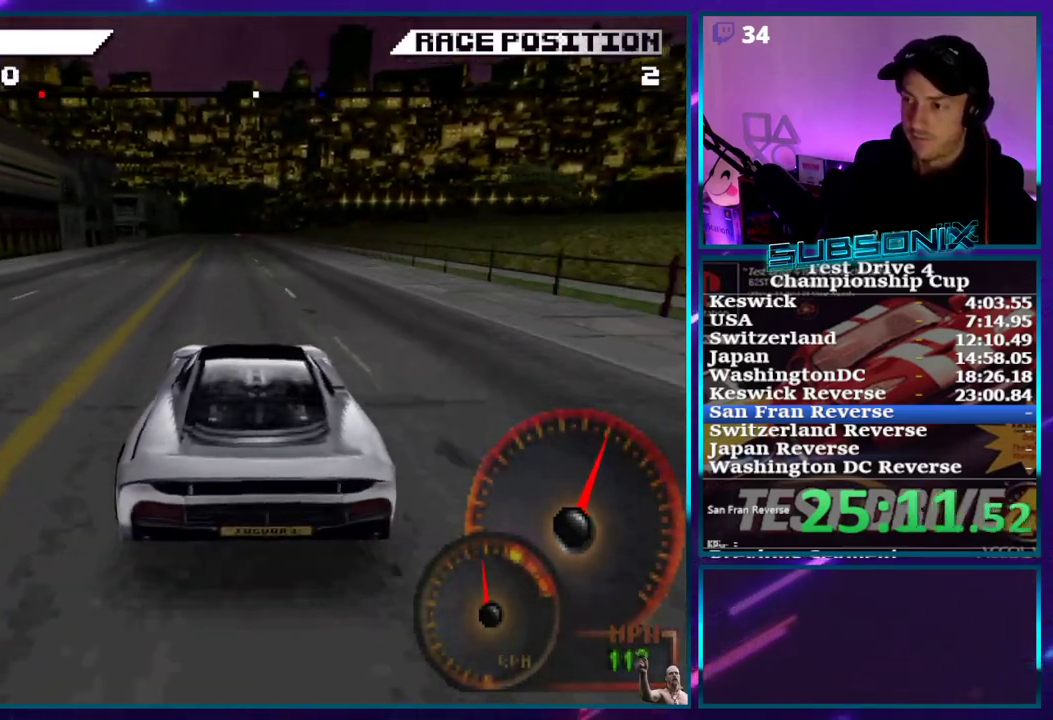
{"dt_ms": 500, "buttons": ["CROSS"], "right_stick": "center", "events": [[117, "DPAD_LEFT", "up"]]}
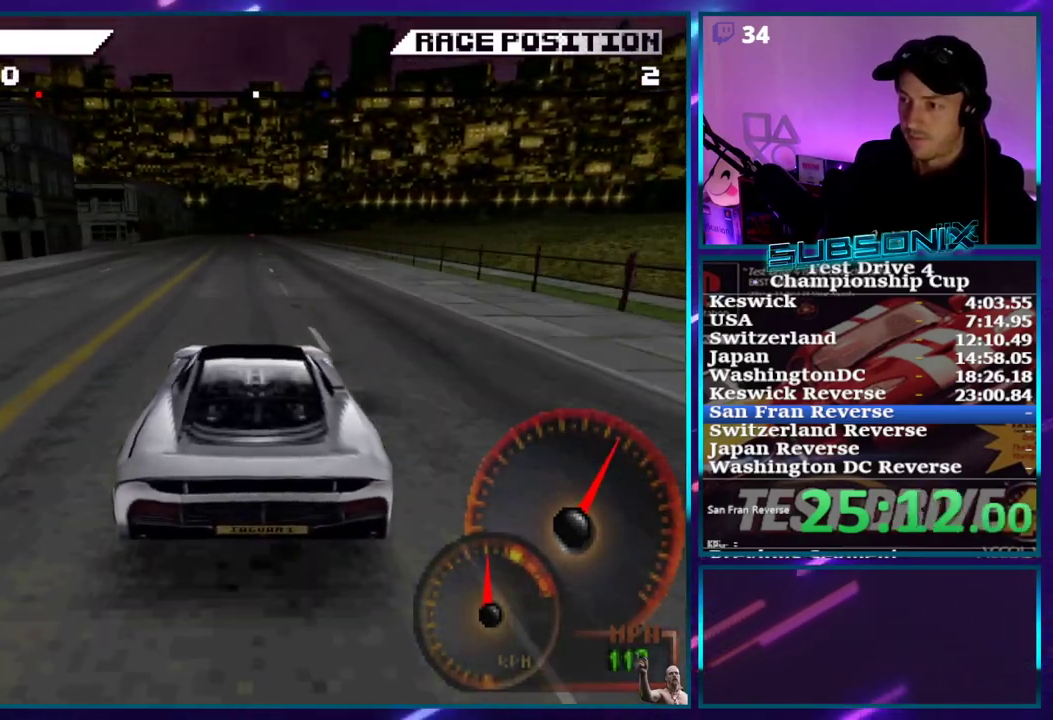
{"dt_ms": 500, "buttons": ["CROSS"], "right_stick": "center", "events": []}
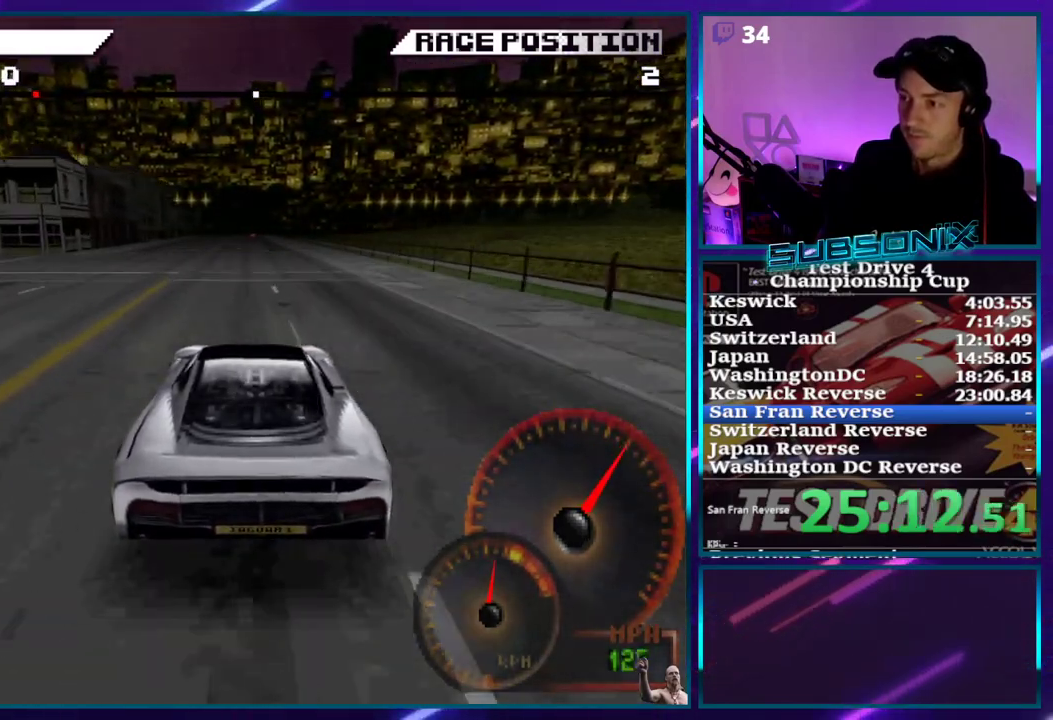
{"dt_ms": 500, "buttons": ["CROSS"], "right_stick": "center", "events": [[233, "DPAD_LEFT", "down"], [283, "DPAD_LEFT", "up"]]}
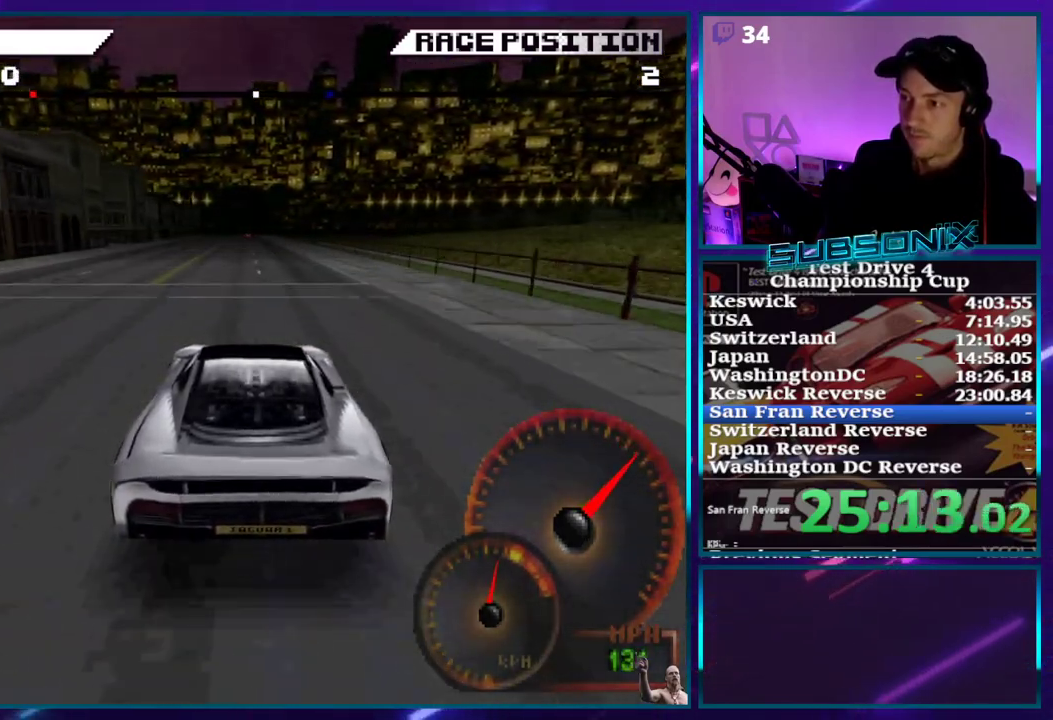
{"dt_ms": 500, "buttons": ["CROSS"], "right_stick": "center", "events": [[433, "DPAD_LEFT", "down"], [500, "DPAD_LEFT", "up"]]}
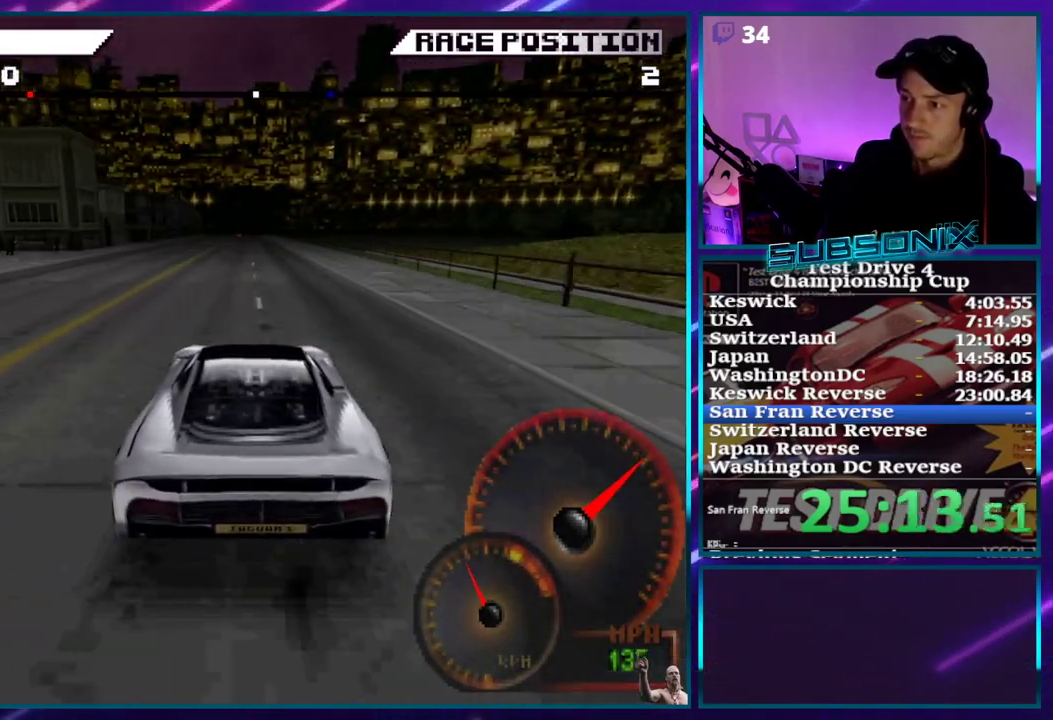
{"dt_ms": 500, "buttons": ["CROSS"], "right_stick": "center", "events": [[317, "DPAD_LEFT", "down"], [500, "DPAD_LEFT", "up"]]}
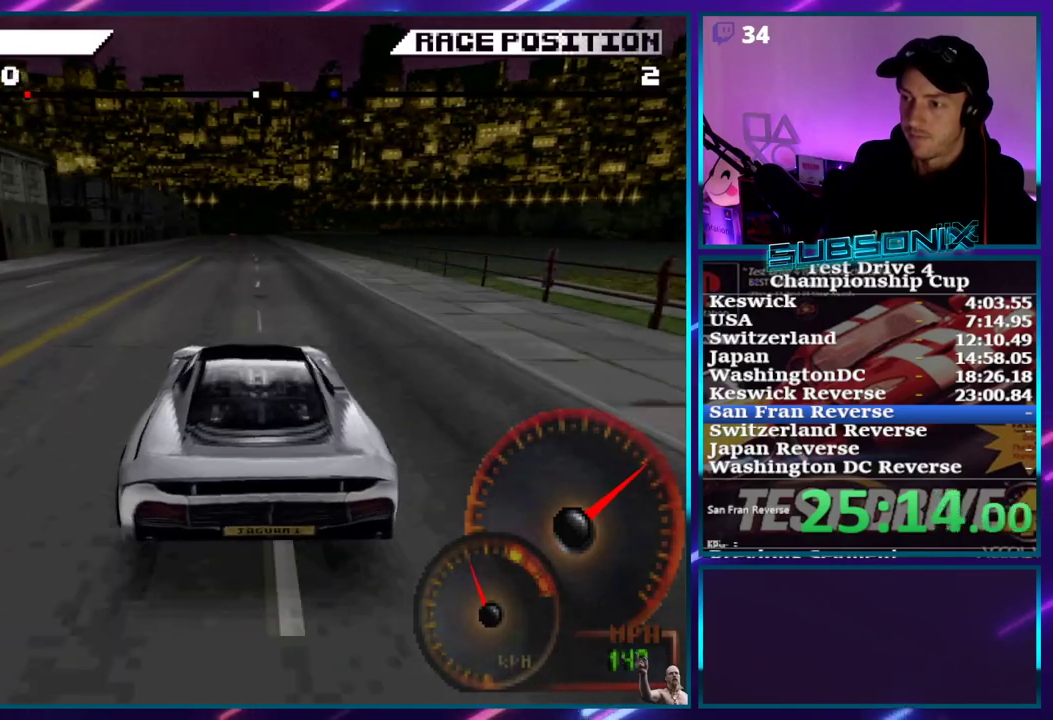
{"dt_ms": 500, "buttons": ["CROSS"], "right_stick": "center", "events": [[183, "DPAD_LEFT", "down"], [300, "DPAD_LEFT", "up"]]}
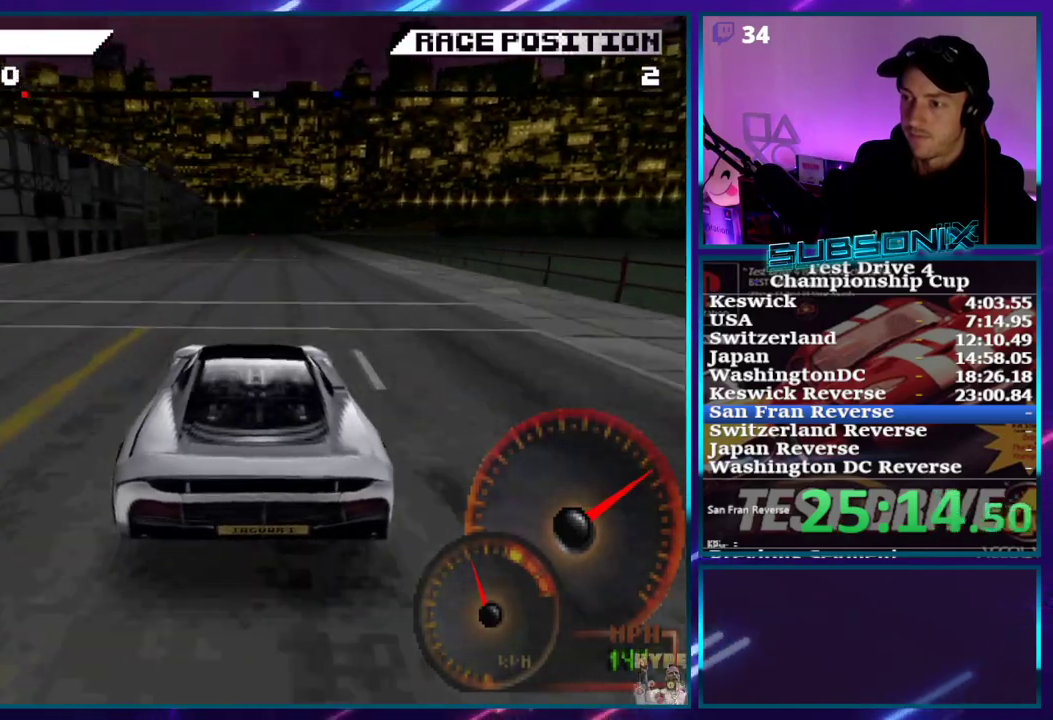
{"dt_ms": 500, "buttons": ["CROSS"], "right_stick": "center", "events": []}
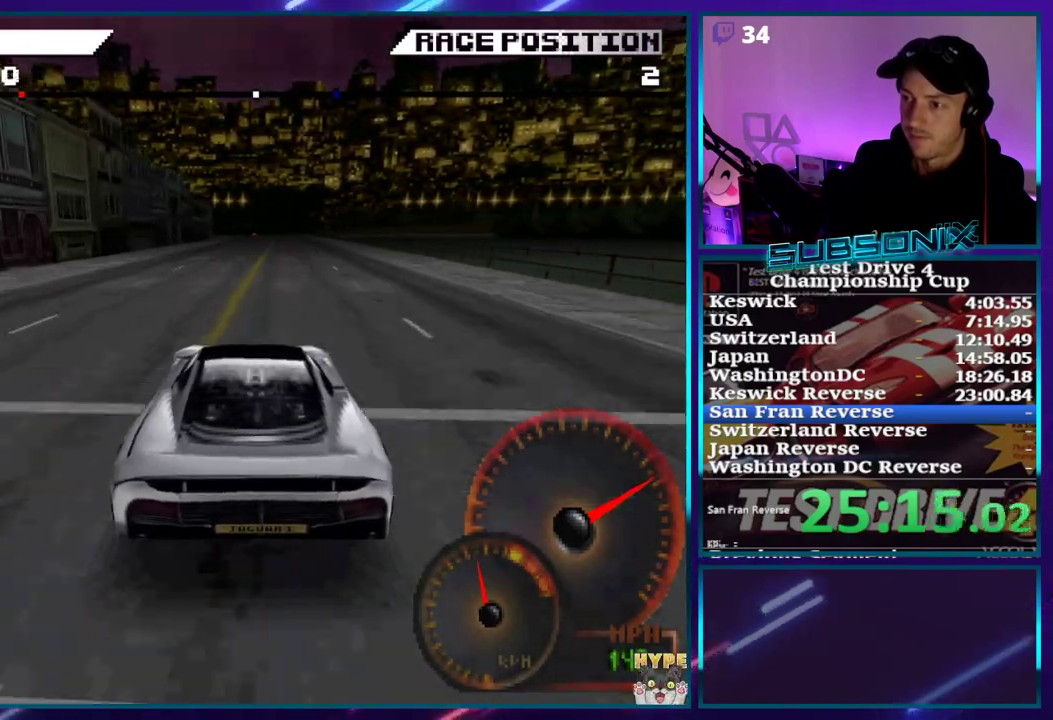
{"dt_ms": 500, "buttons": ["CROSS"], "right_stick": "center", "events": []}
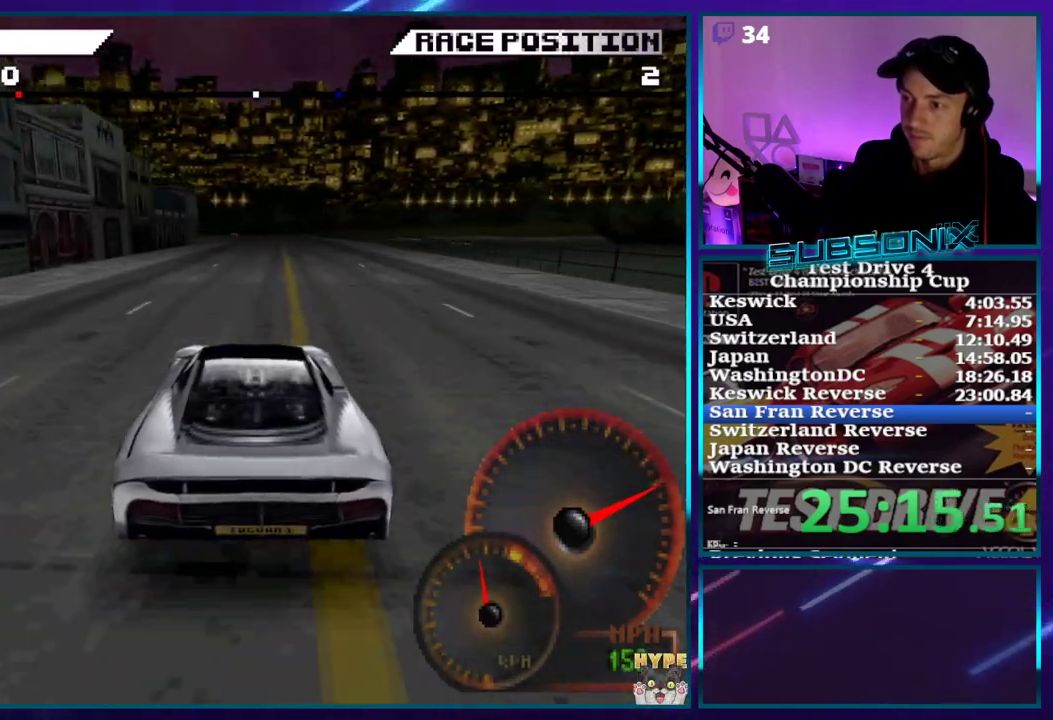
{"dt_ms": 500, "buttons": ["CROSS", "DPAD_RIGHT"], "right_stick": "center", "events": [[483, "DPAD_RIGHT", "down"]]}
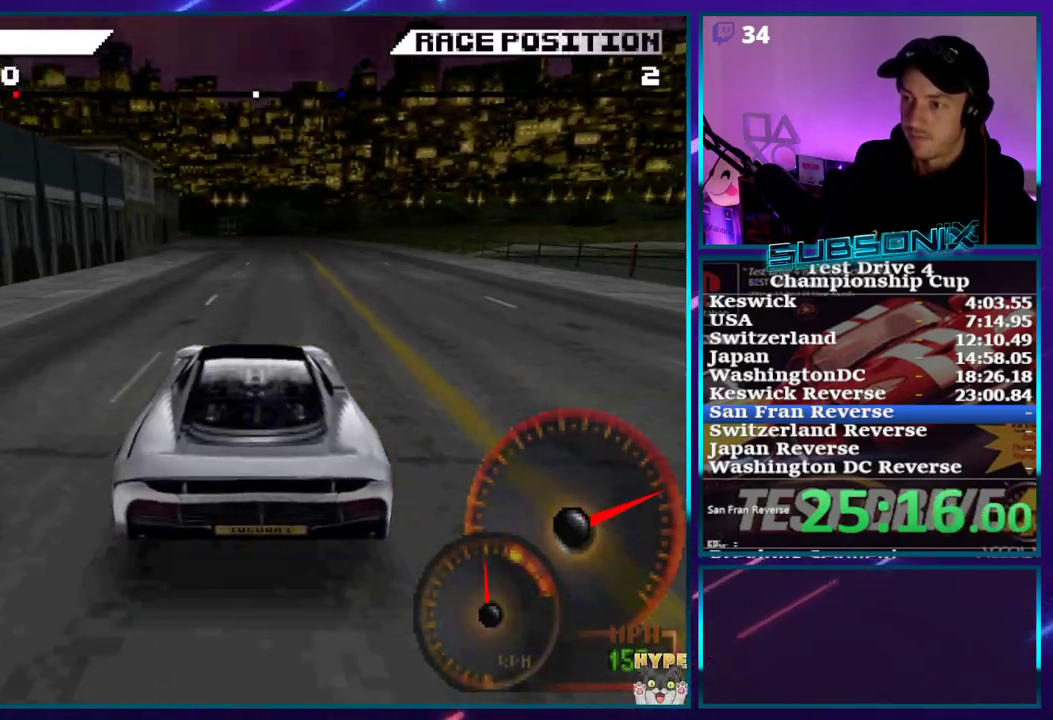
{"dt_ms": 1000, "buttons": ["CROSS", "DPAD_LEFT"], "right_stick": "center"}
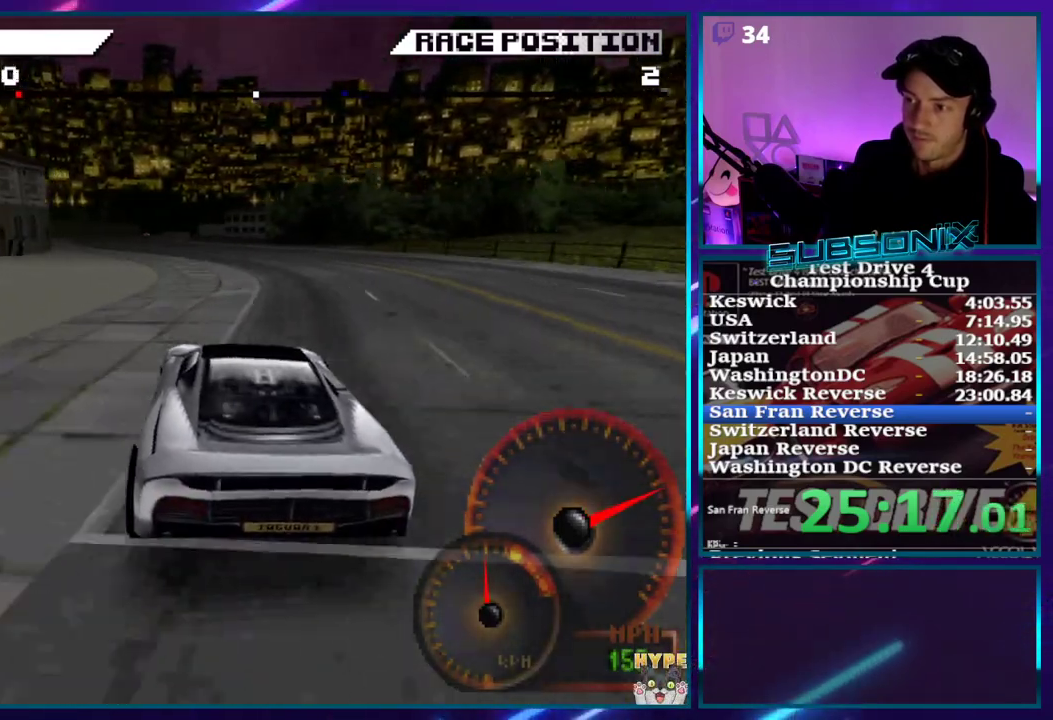
{"dt_ms": 500, "buttons": ["CROSS", "DPAD_LEFT"], "right_stick": "center", "events": [[283, "DPAD_LEFT", "up"], [500, "DPAD_LEFT", "down"]]}
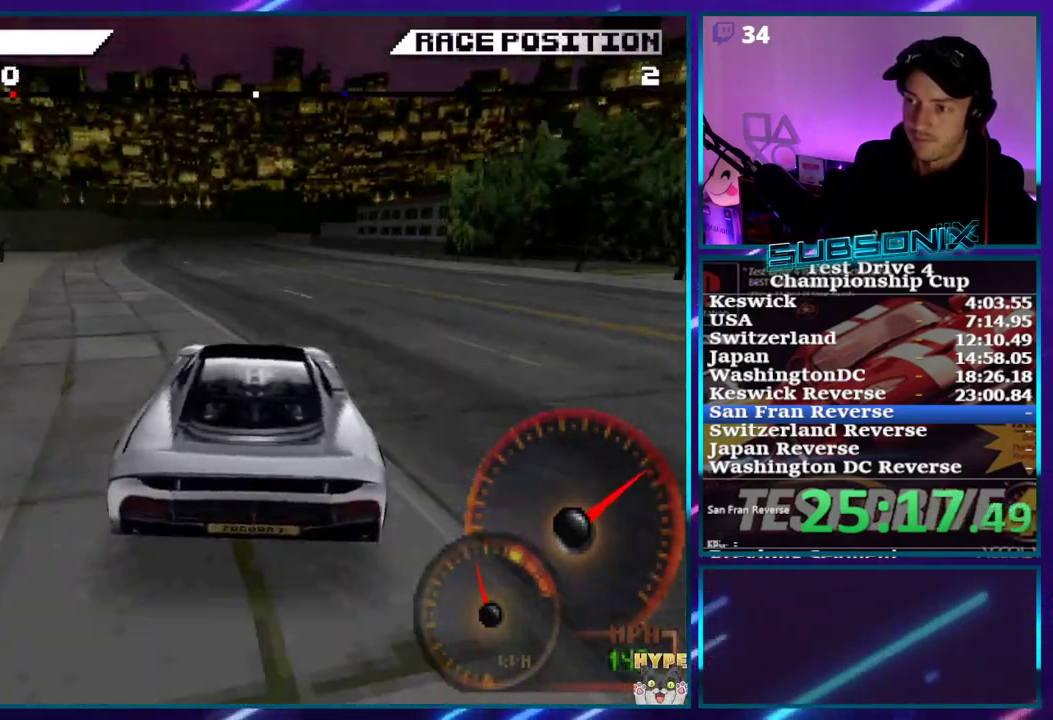
{"dt_ms": 500, "buttons": ["CROSS"], "right_stick": "center"}
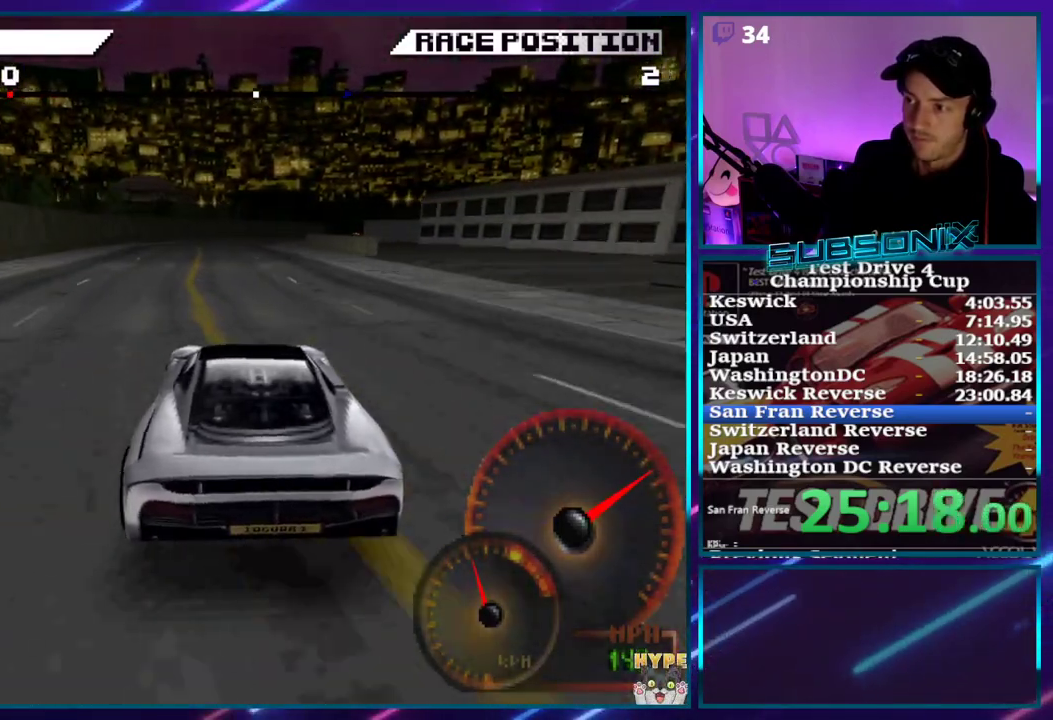
{"dt_ms": 500, "buttons": ["CROSS", "DPAD_RIGHT"], "right_stick": "center", "events": [[383, "DPAD_RIGHT", "down"]]}
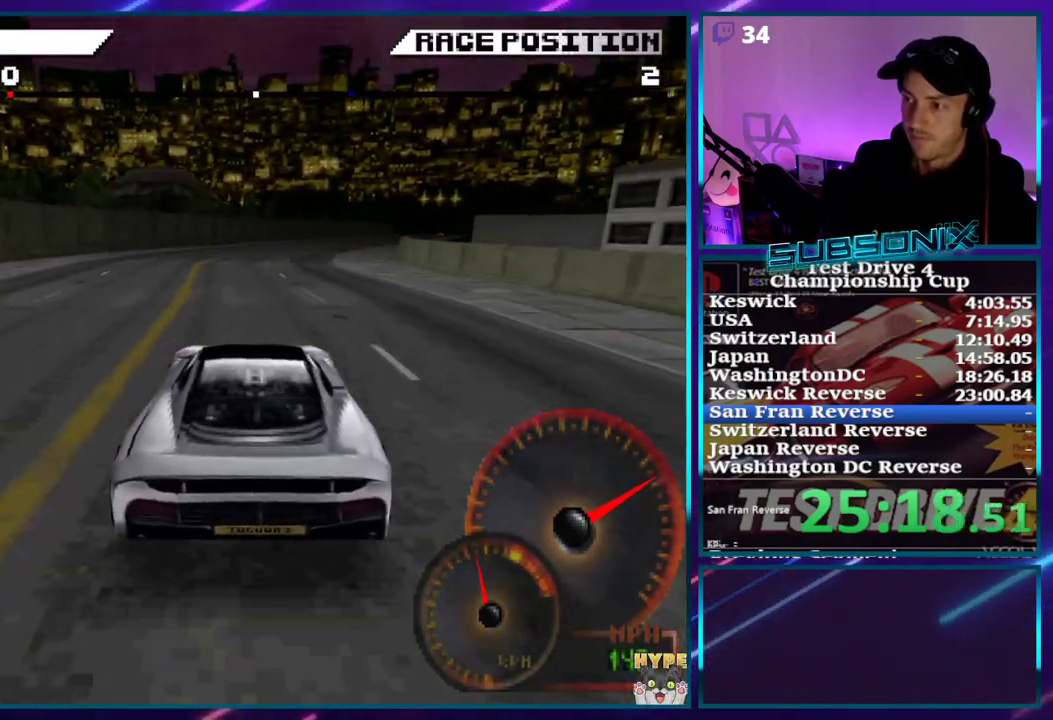
{"dt_ms": 500, "buttons": ["CROSS", "DPAD_RIGHT"], "right_stick": "center", "events": []}
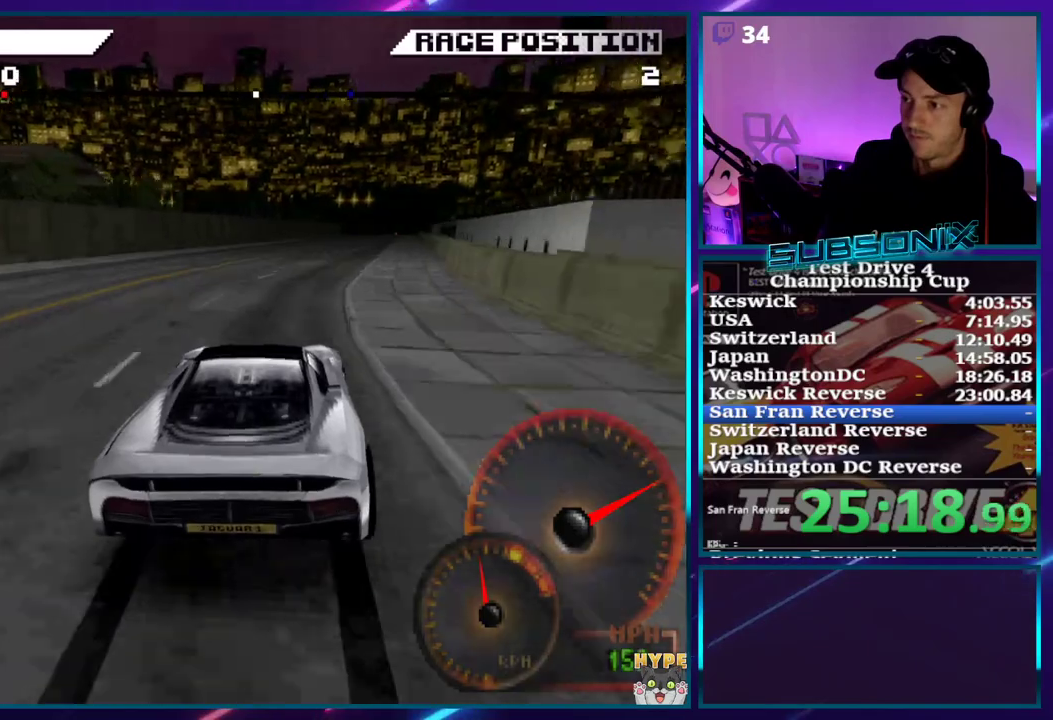
{"dt_ms": 500, "buttons": ["CROSS"], "right_stick": "center", "events": [[283, "DPAD_RIGHT", "up"]]}
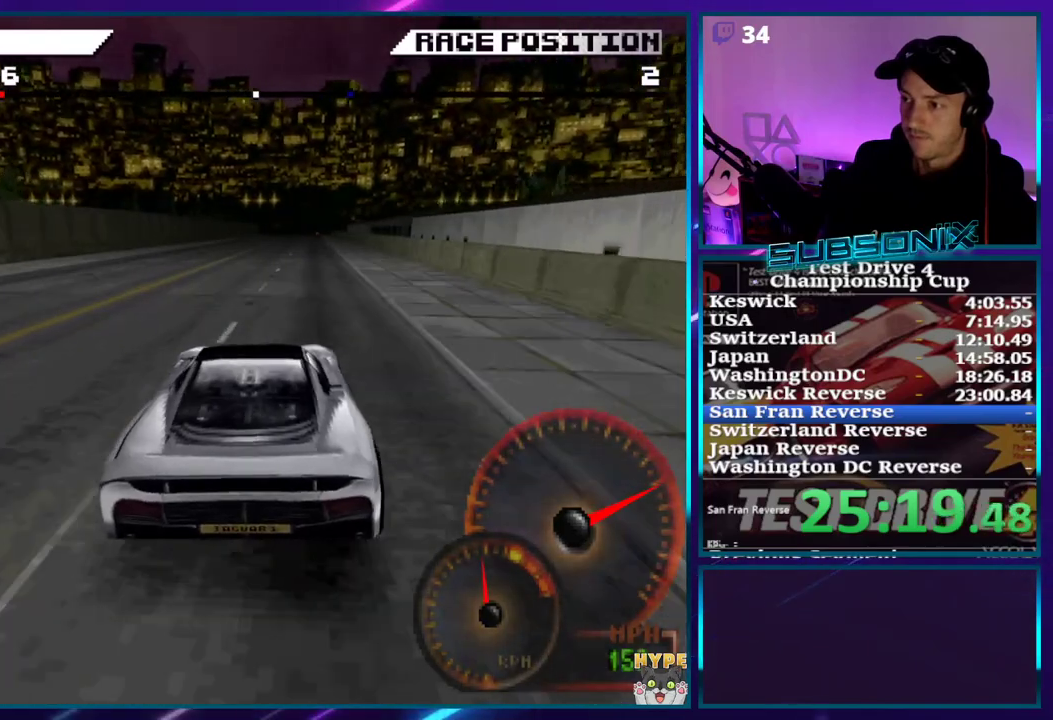
{"dt_ms": 500, "buttons": ["CROSS"], "right_stick": "center", "events": [[183, "DPAD_RIGHT", "down"], [350, "DPAD_RIGHT", "up"]]}
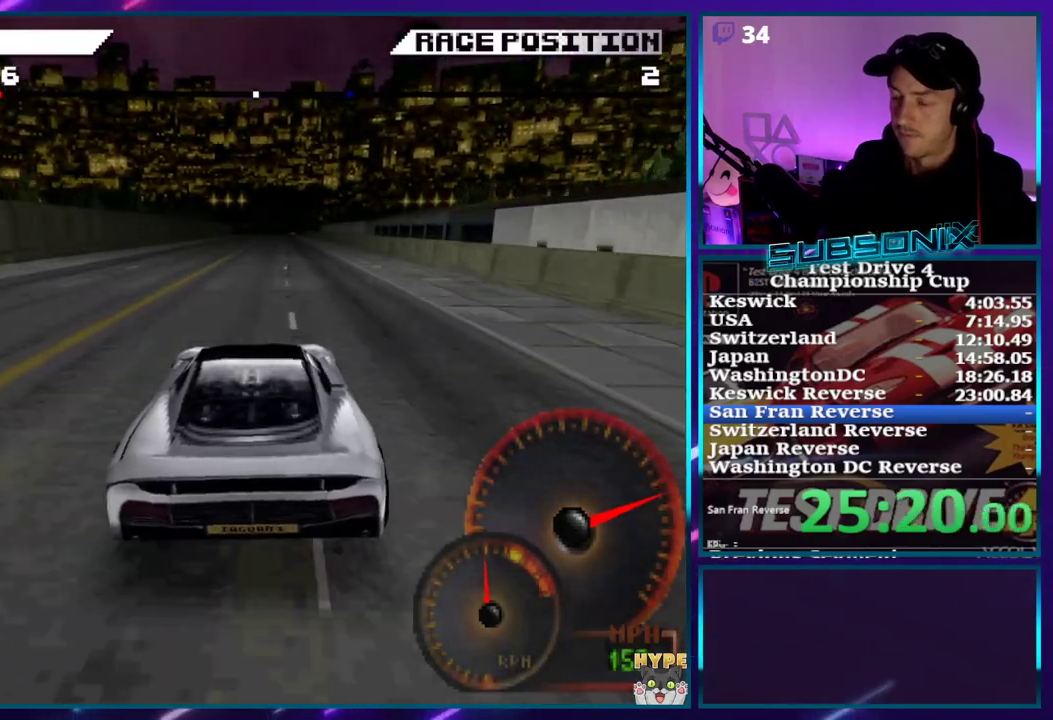
{"dt_ms": 500, "buttons": ["CROSS"], "right_stick": "center", "events": [[100, "DPAD_RIGHT", "down"], [233, "DPAD_RIGHT", "up"]]}
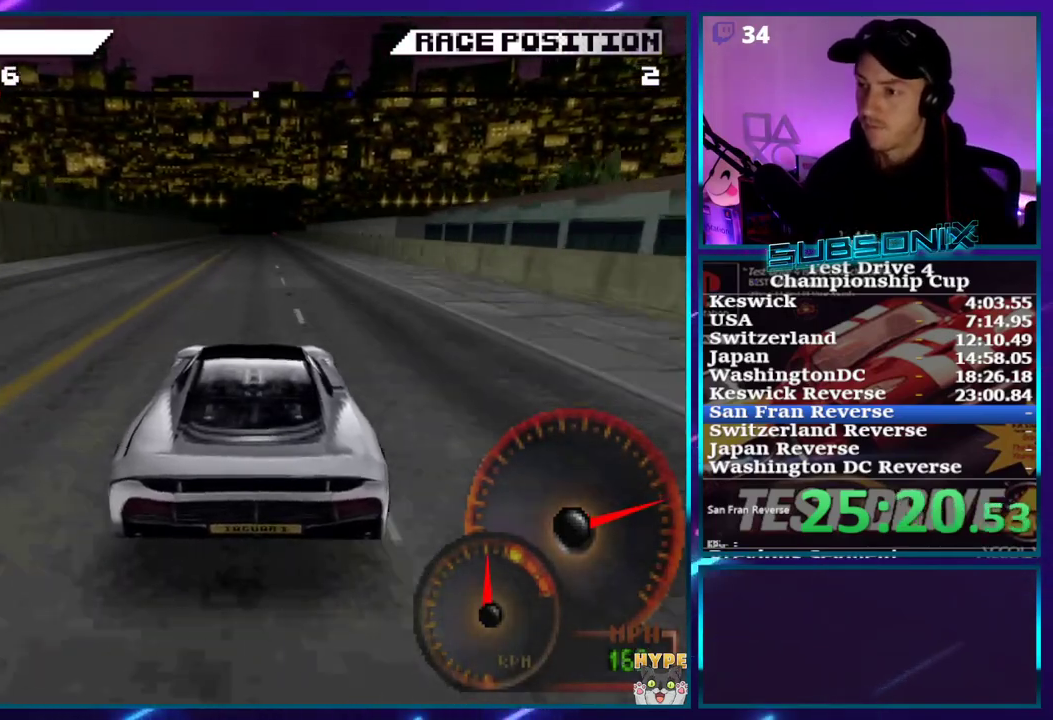
{"dt_ms": 500, "buttons": ["CROSS"], "right_stick": "center", "events": []}
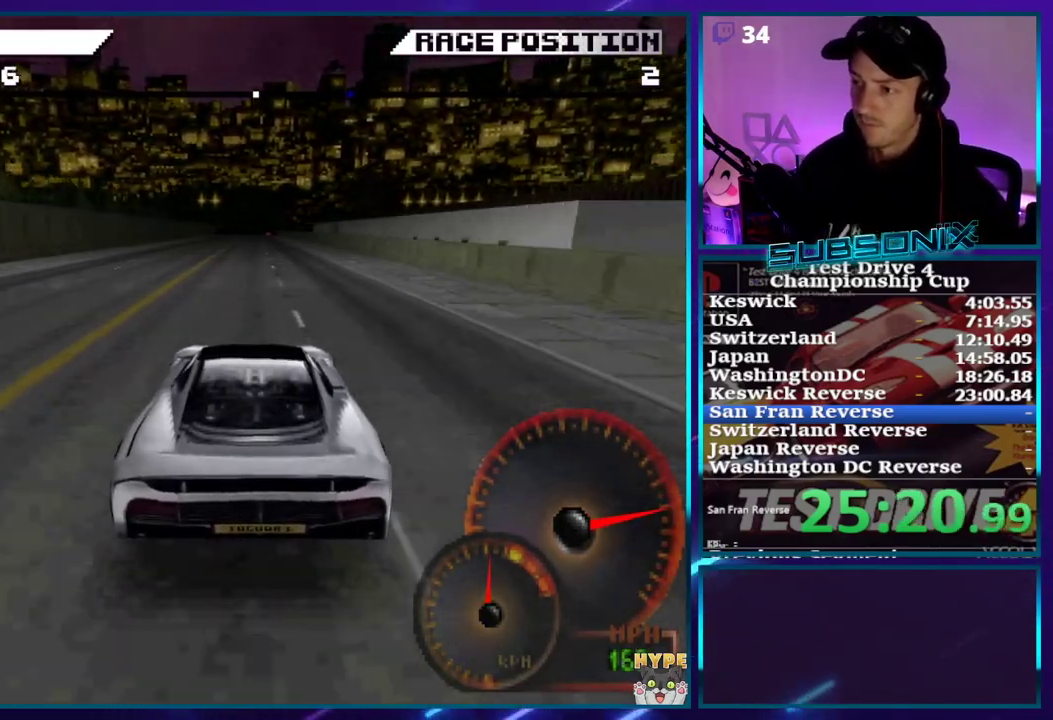
{"dt_ms": 500, "buttons": ["CROSS"], "right_stick": "center", "events": []}
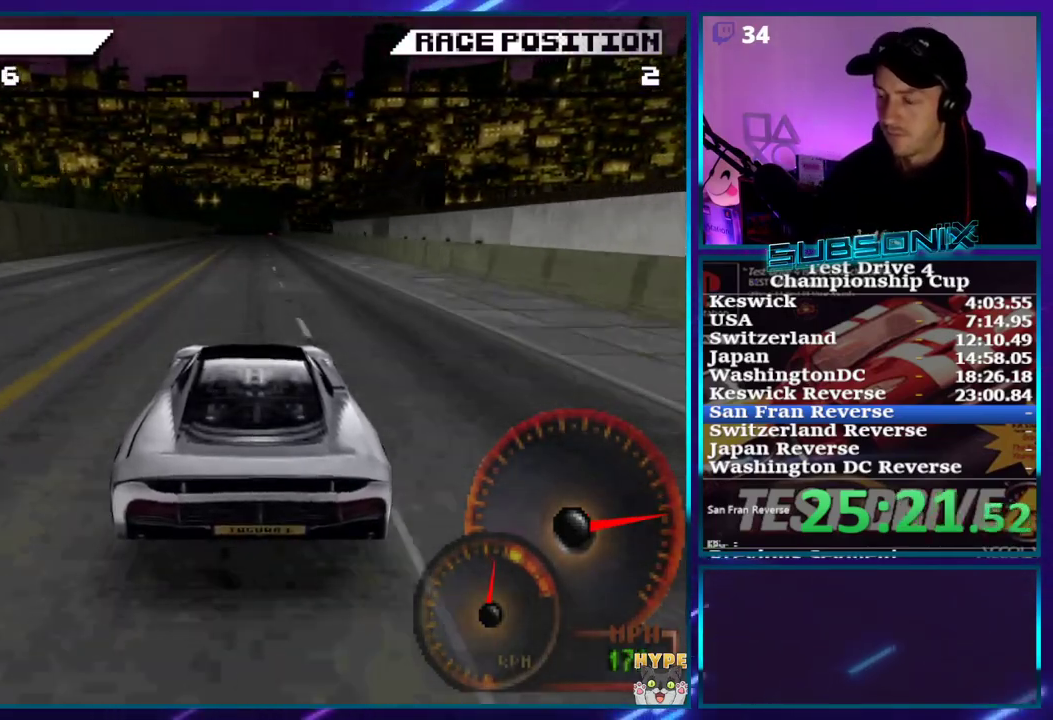
{"dt_ms": 500, "buttons": ["CROSS"], "right_stick": "center", "events": []}